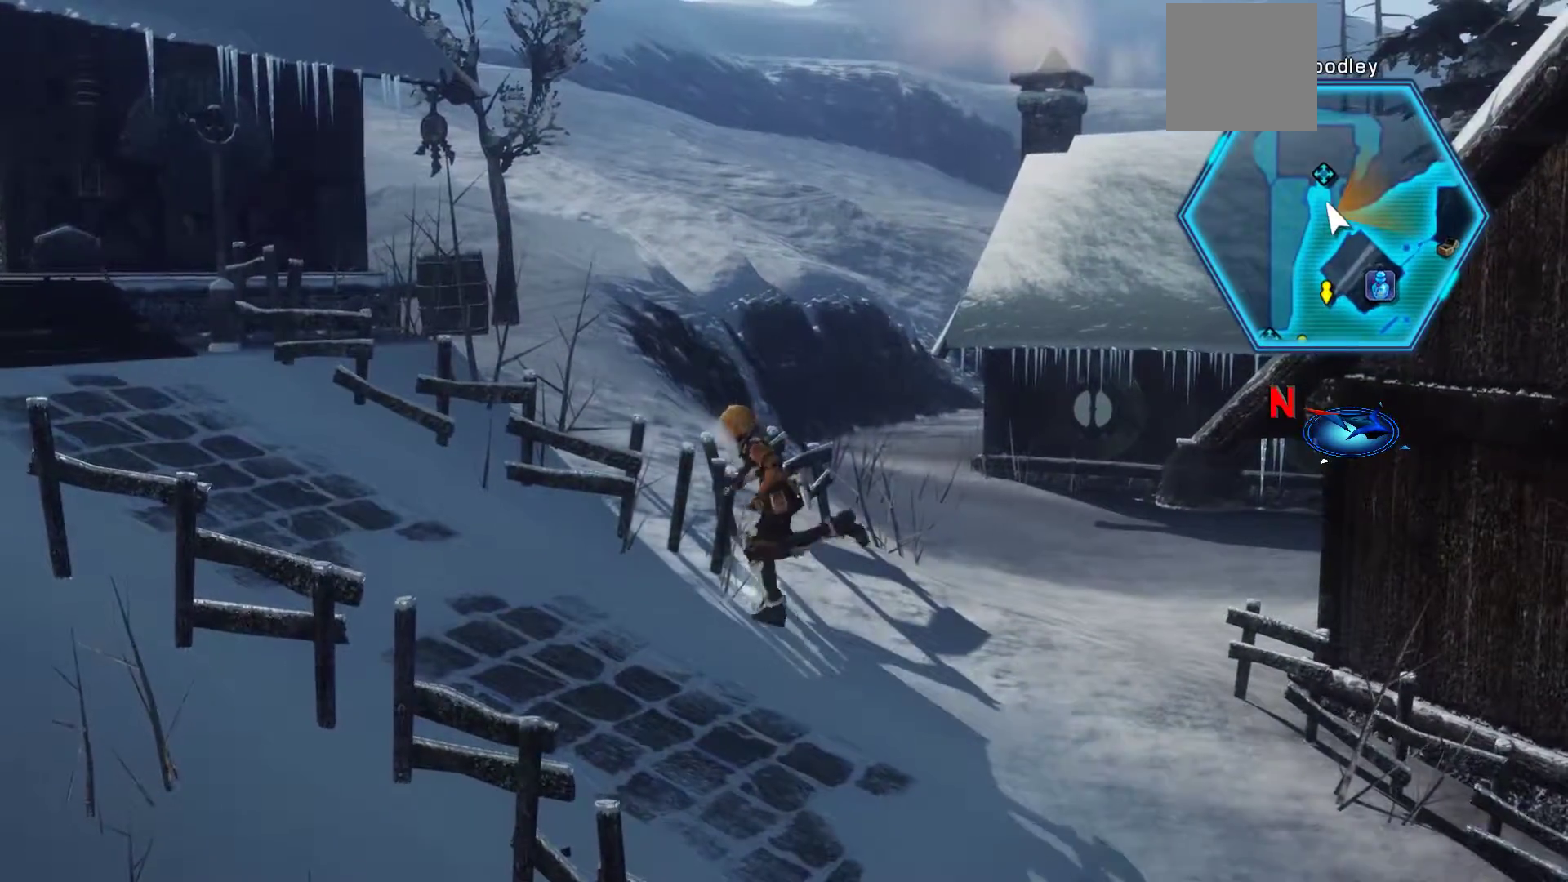
Gameplay with a controller (Xbox layout); each line is a JSON object with the inputs held at the frame after it. "events" lists button and stick changes between this image and that frame as [ms after this image, input, new state], when the widget could be followed in between.
{"buttons": [], "left_stick": "left", "right_stick": "center", "events": [[267, "left_stick", "left"]]}
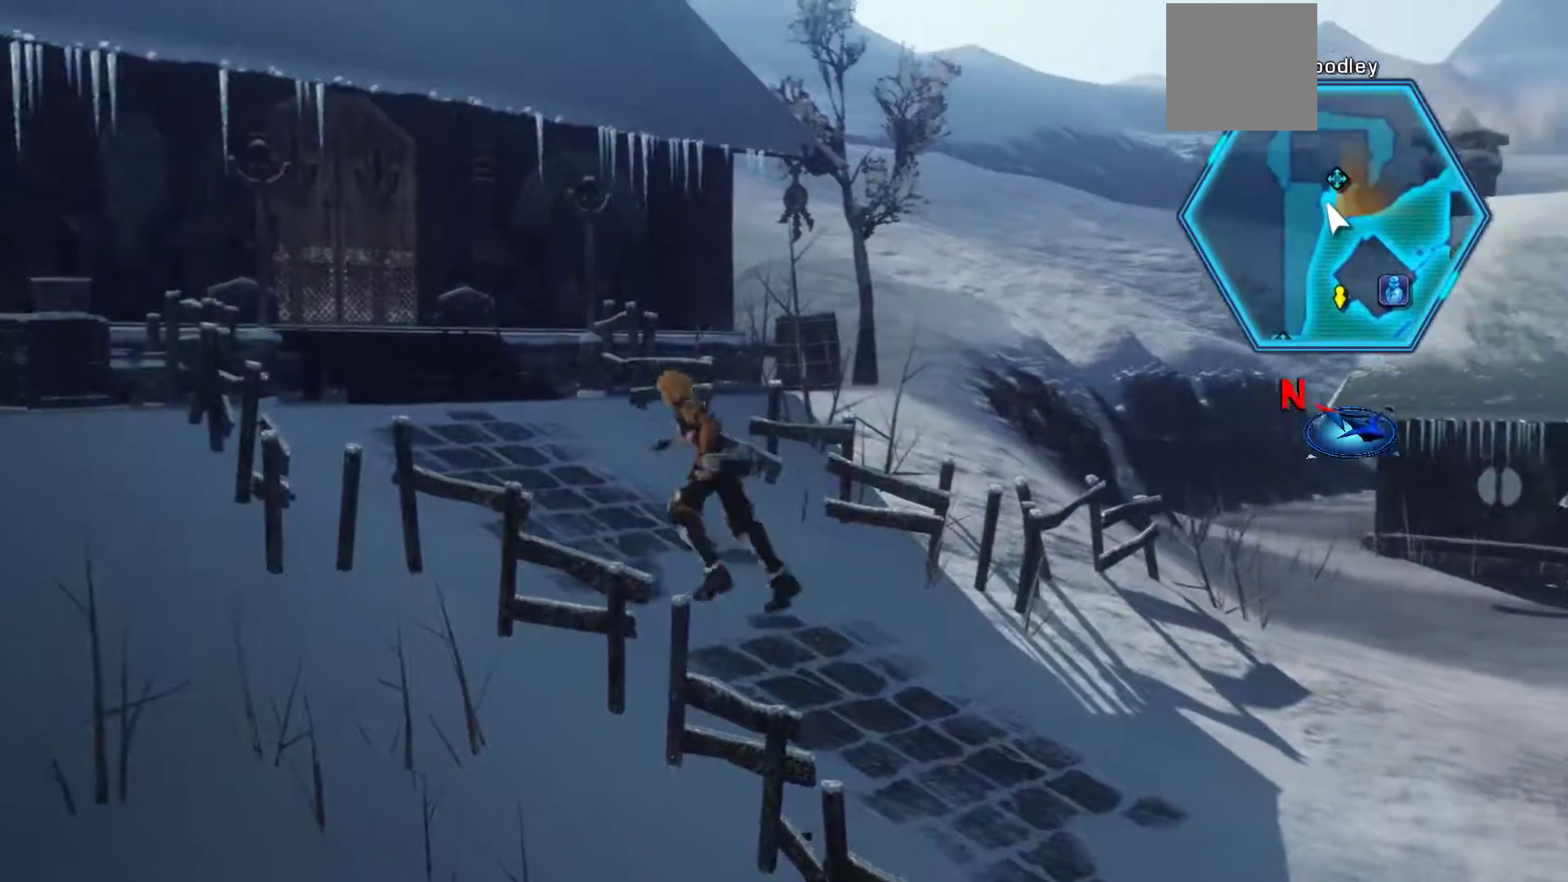
{"buttons": [], "left_stick": "up-left", "right_stick": "center", "events": [[17, "left_stick", "up-left"]]}
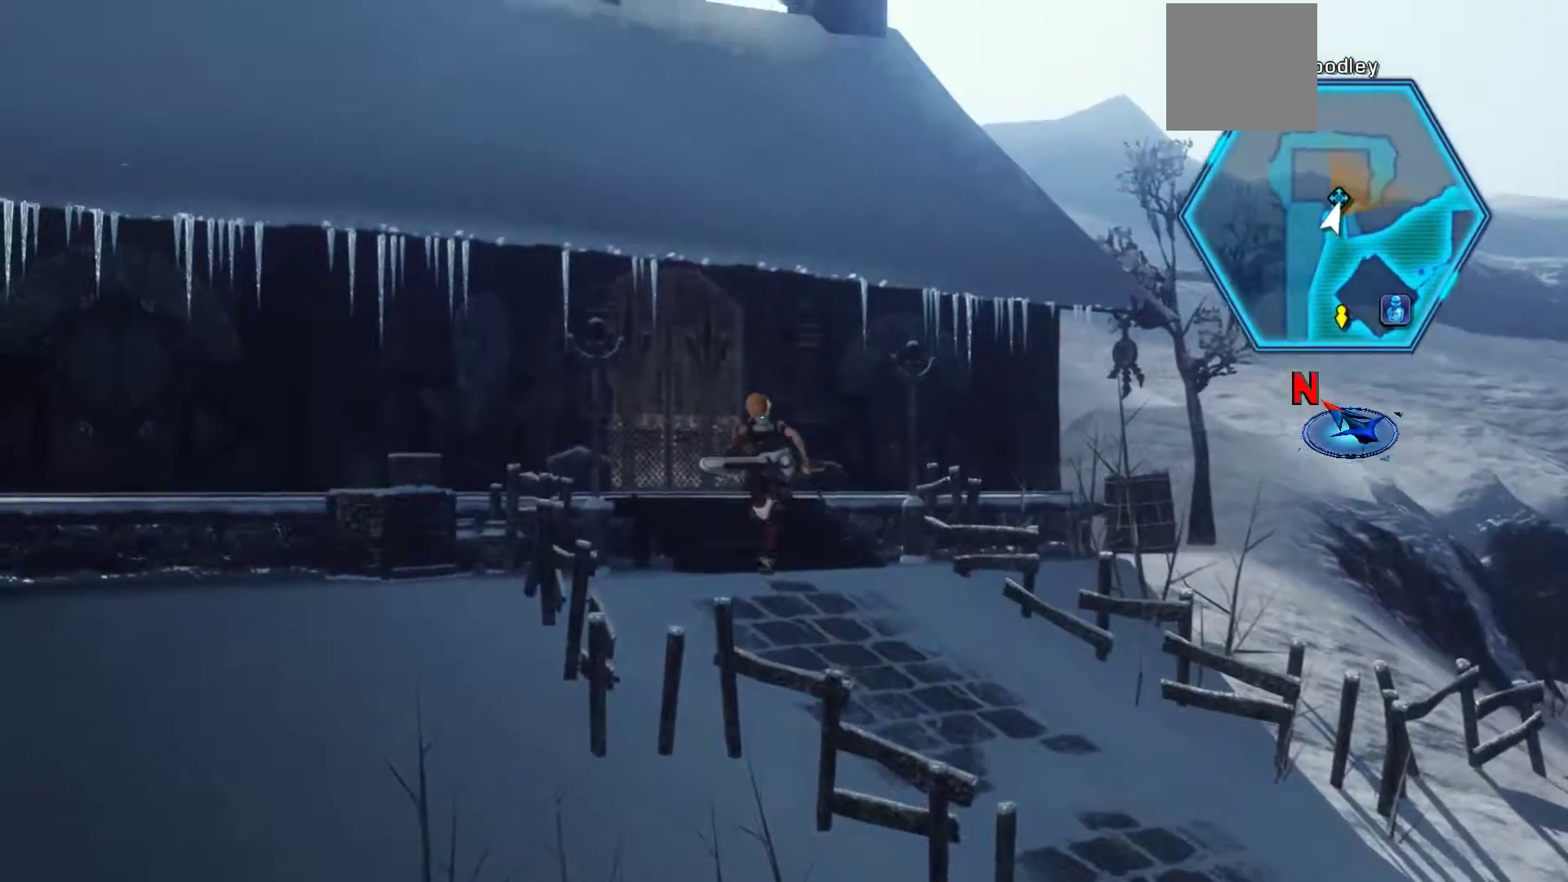
{"buttons": [], "left_stick": "center", "right_stick": "center", "events": [[67, "left_stick", "up"], [367, "left_stick", "center"]]}
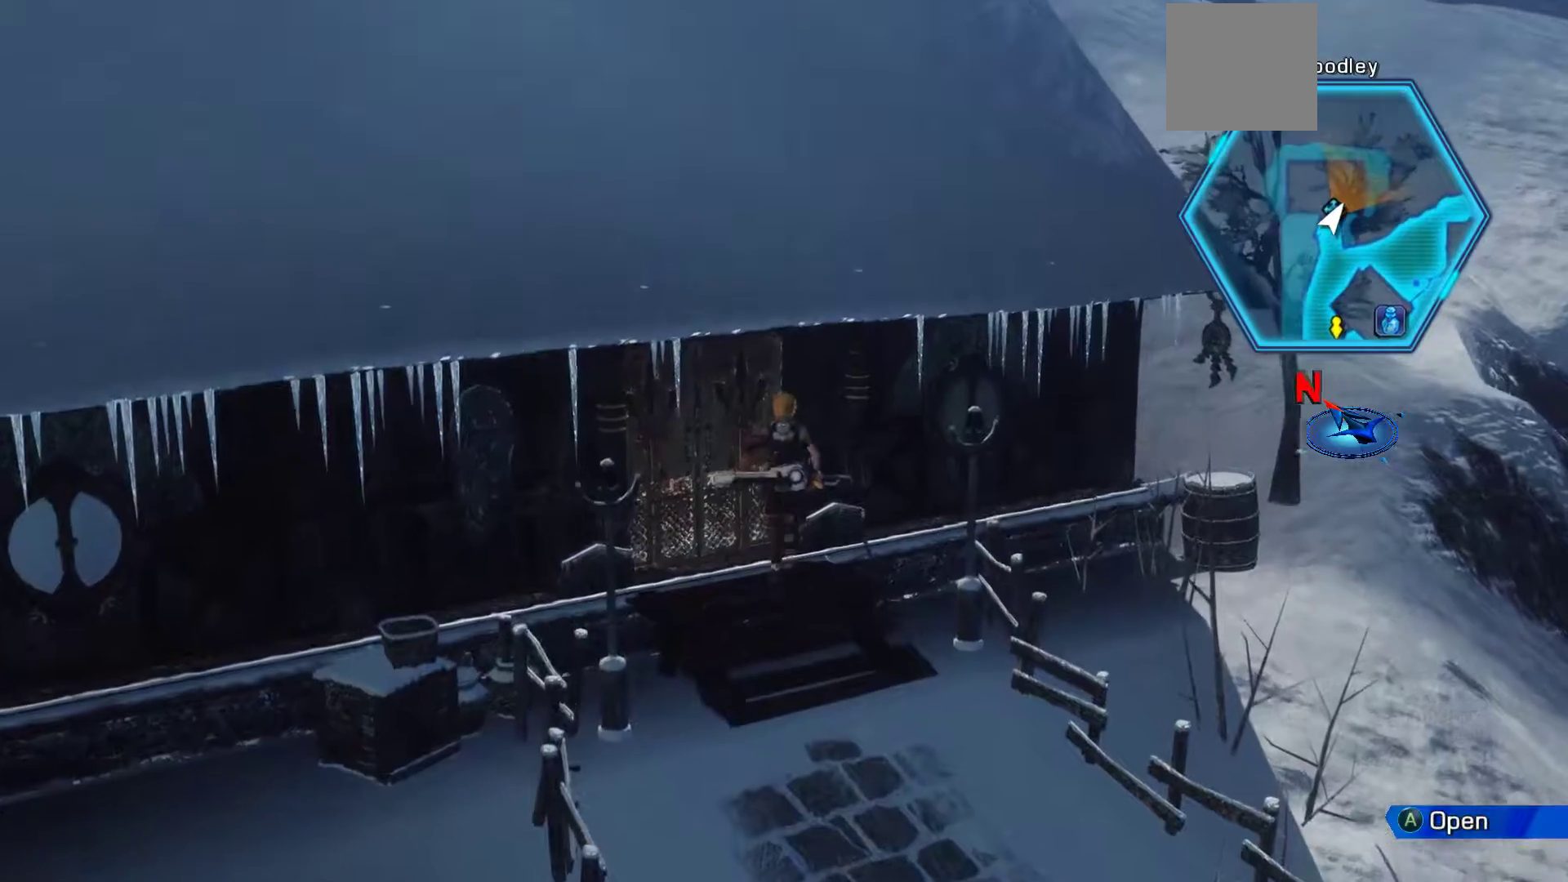
{"buttons": [], "left_stick": "center", "right_stick": "center", "events": [[133, "left_stick", "up-left"], [383, "left_stick", "center"]]}
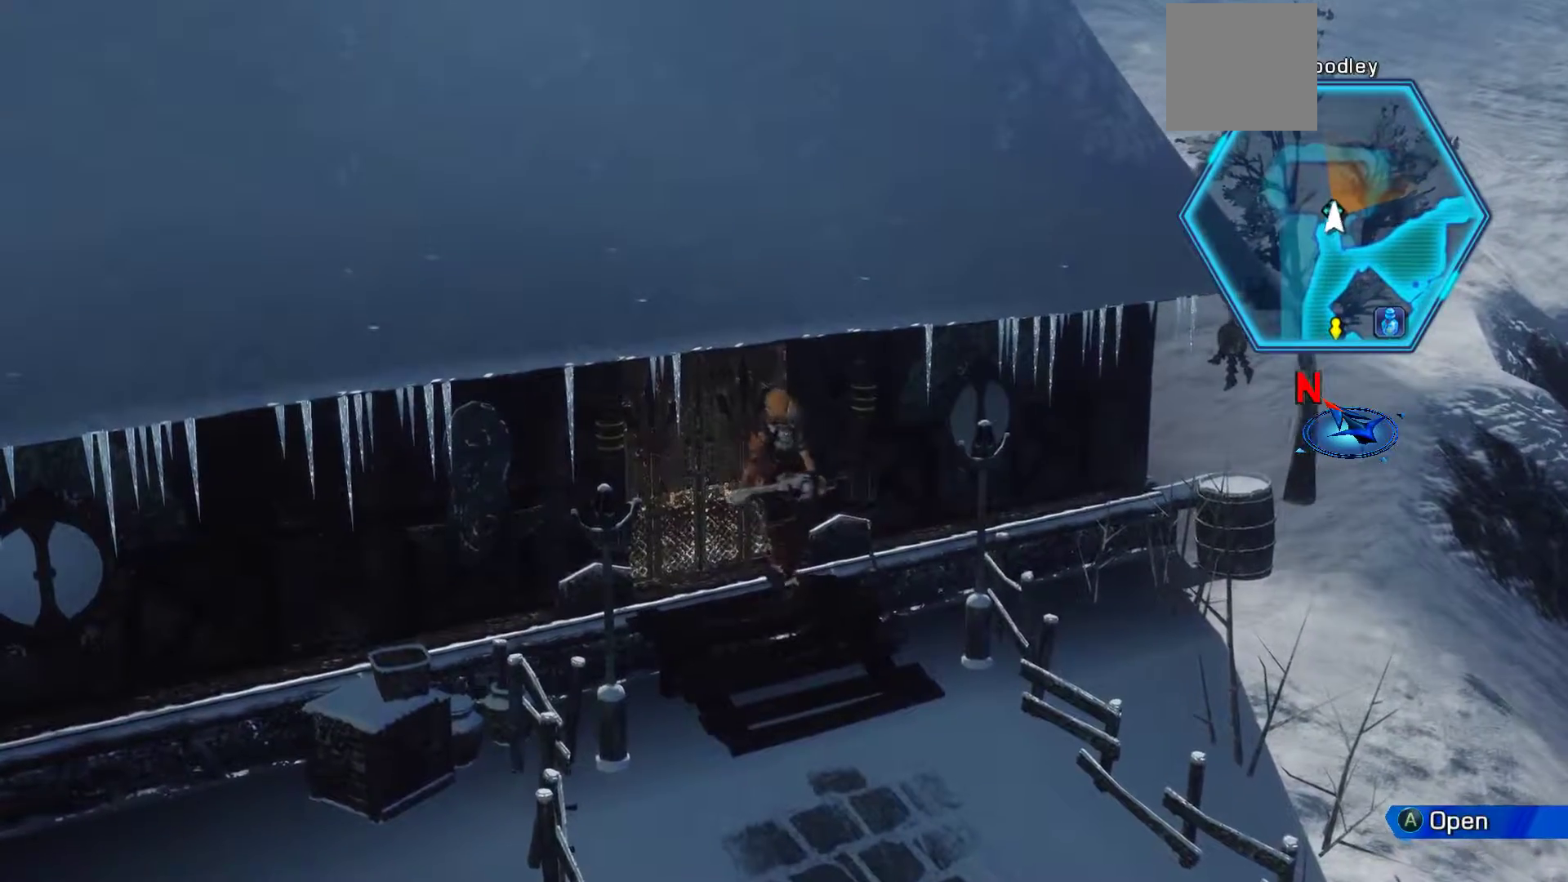
{"buttons": [], "left_stick": "center", "right_stick": "center", "events": [[233, "A", "down"], [467, "A", "up"]]}
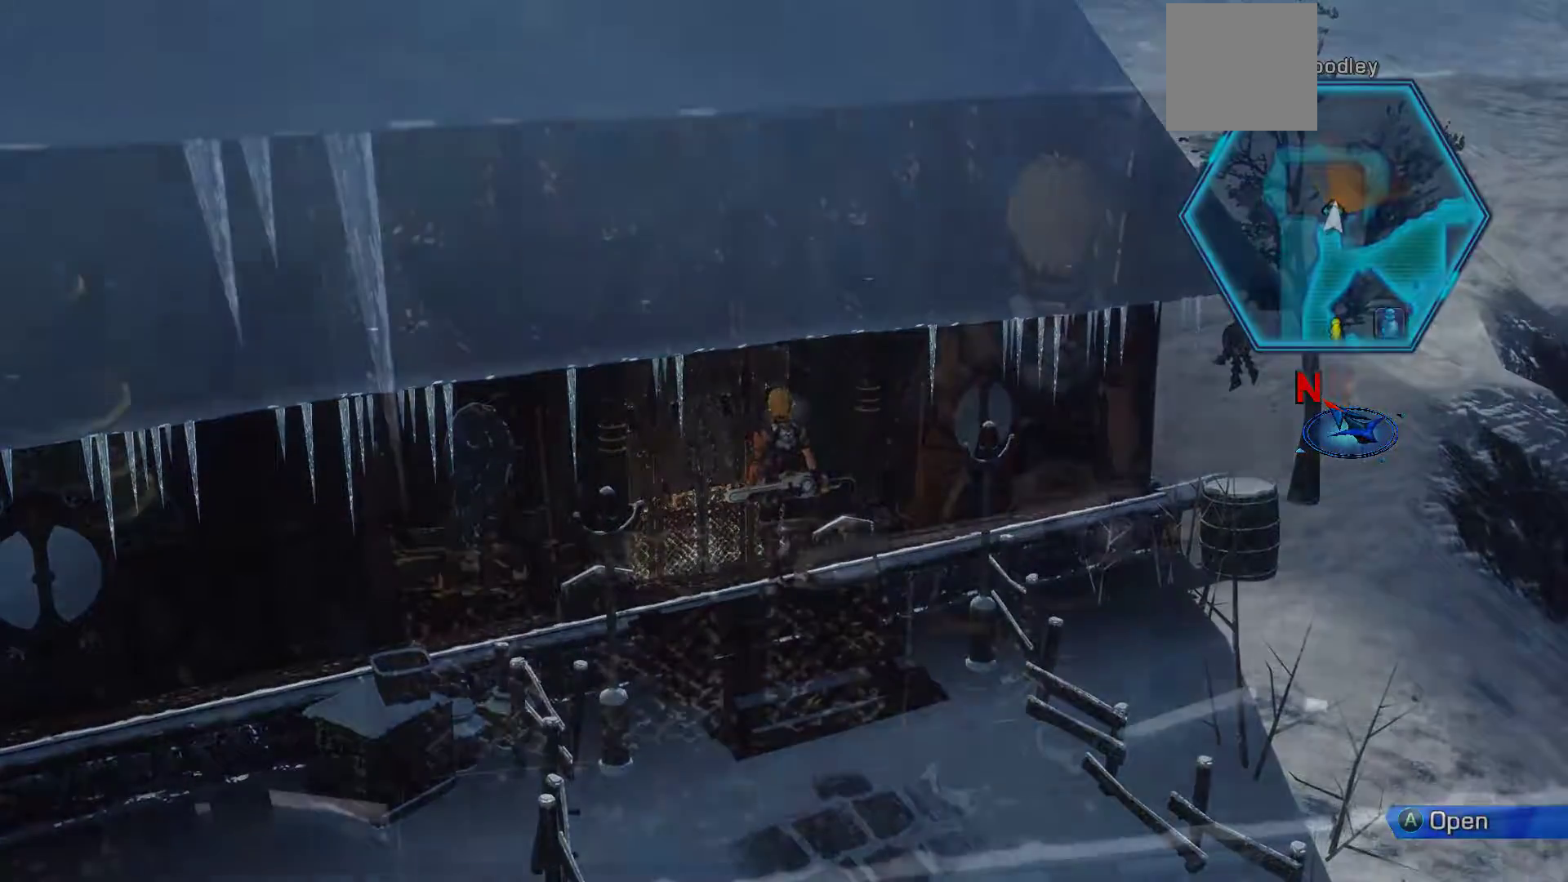
{"buttons": [], "left_stick": "center", "right_stick": "center", "events": []}
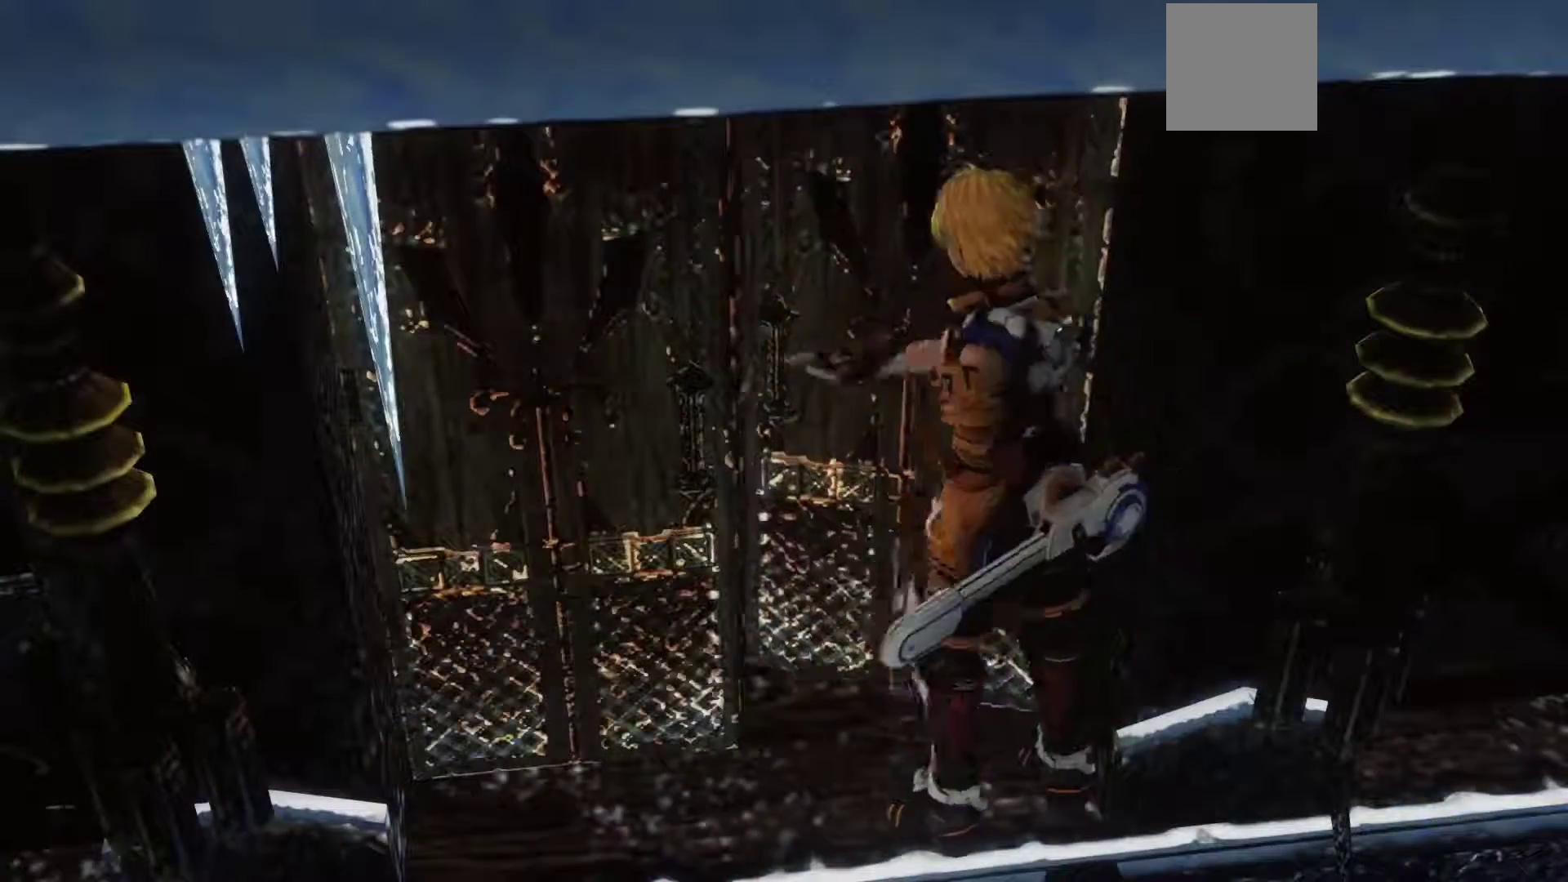
{"buttons": [], "left_stick": "center", "right_stick": "center", "events": []}
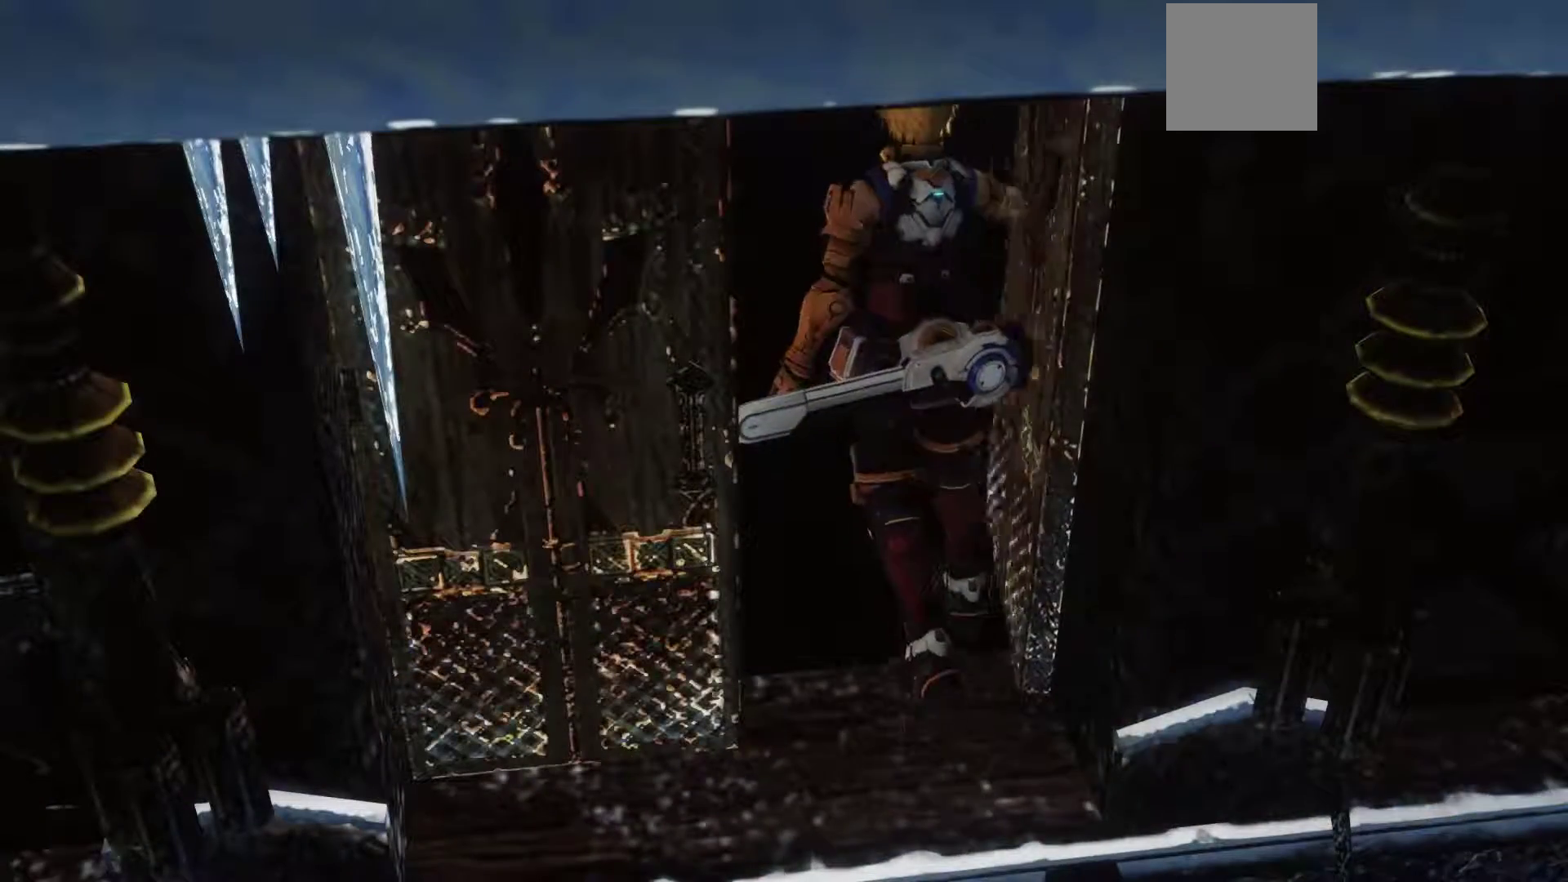
{"buttons": [], "left_stick": "center", "right_stick": "center", "events": []}
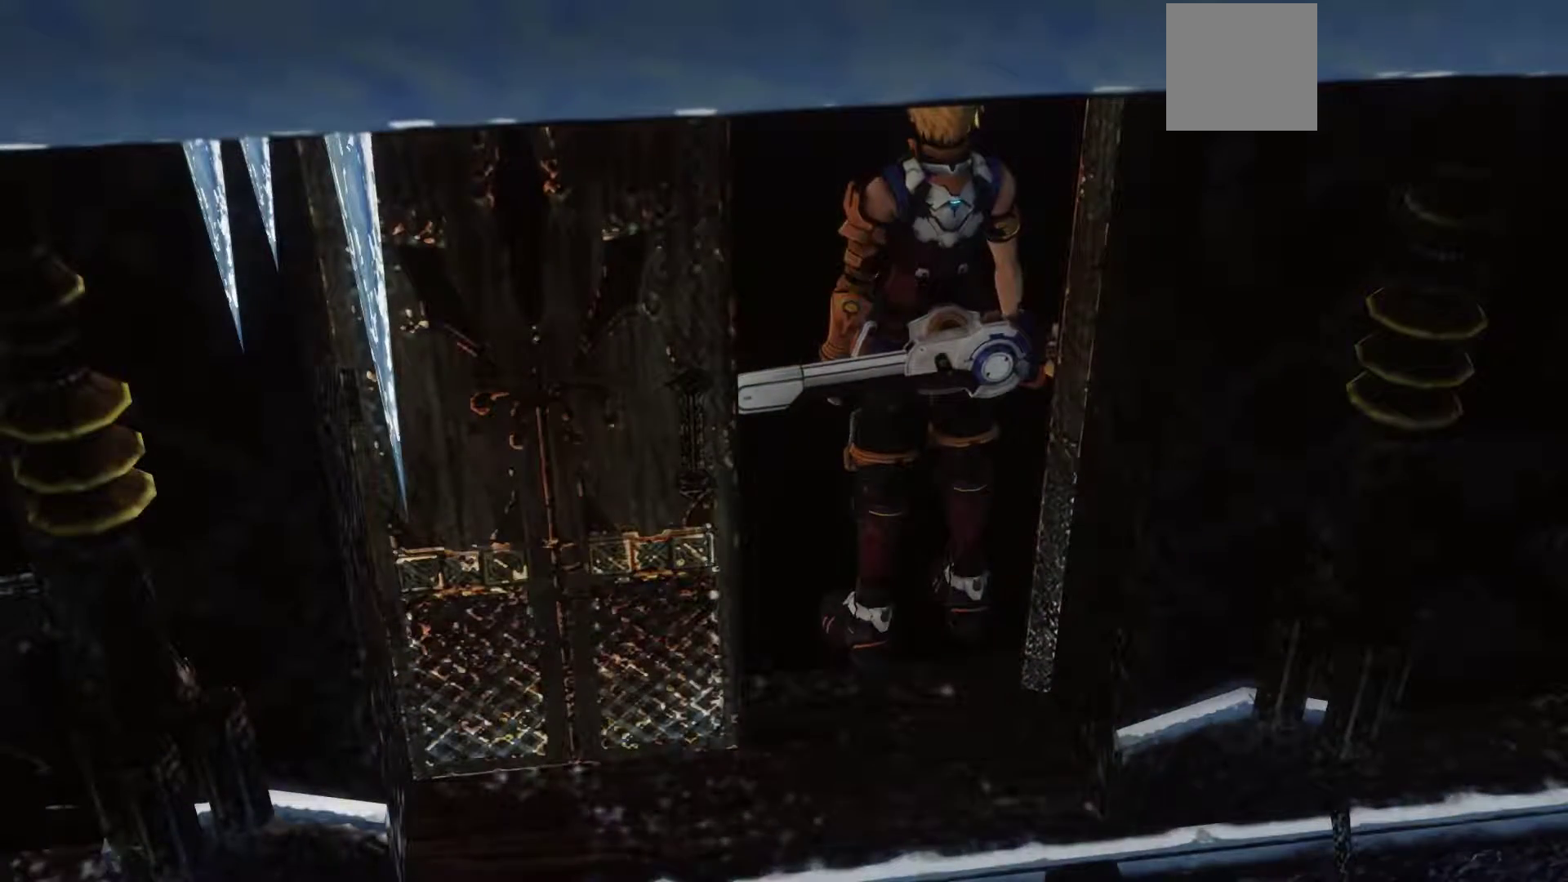
{"buttons": [], "left_stick": "center", "right_stick": "center", "events": []}
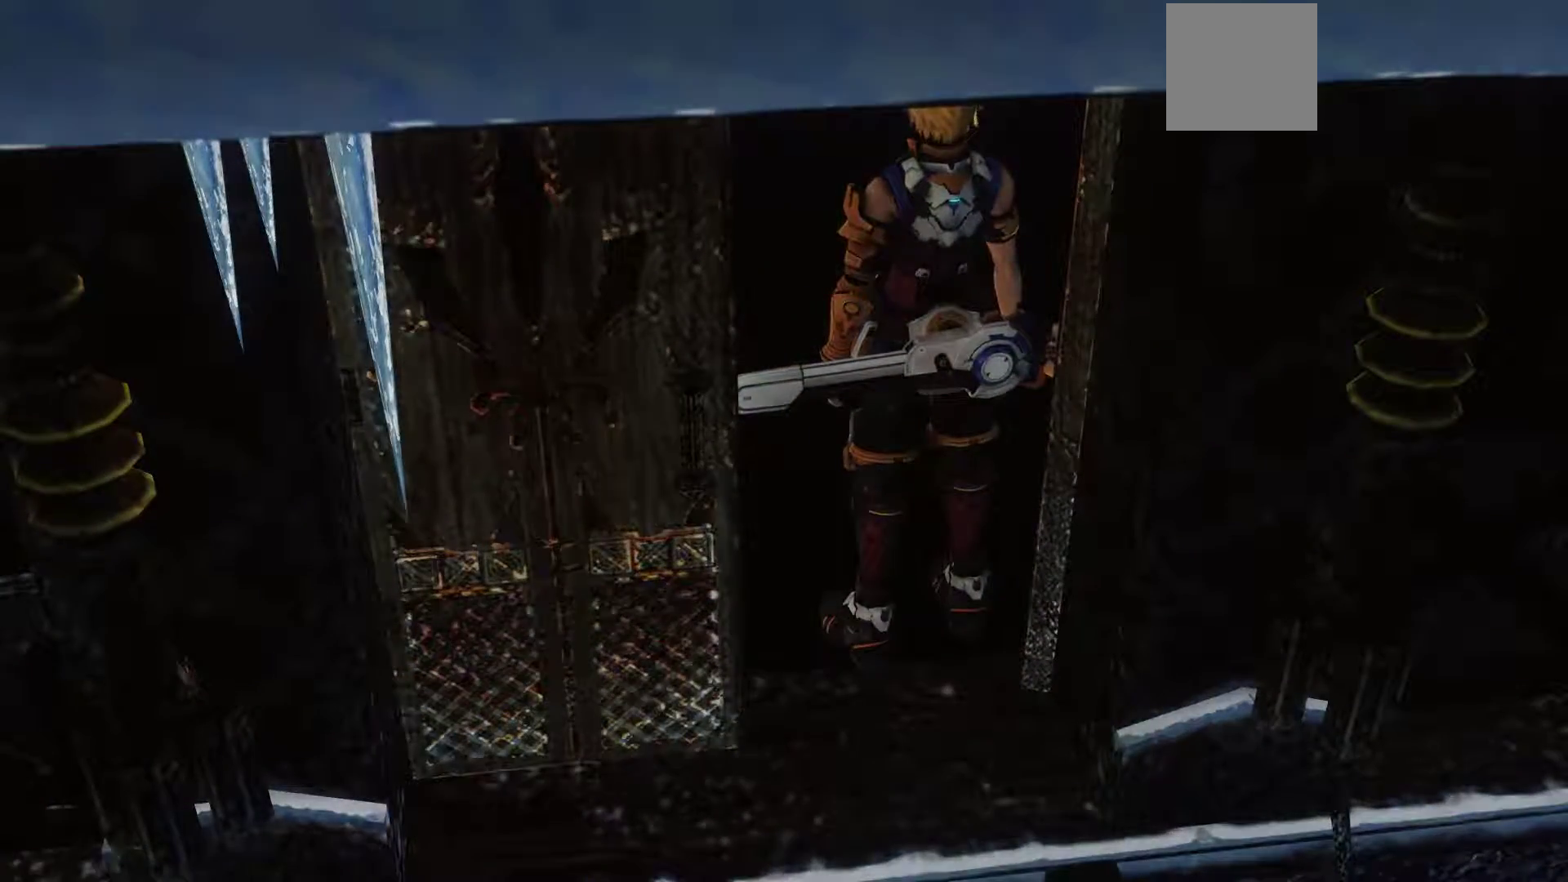
{"buttons": [], "left_stick": "center", "right_stick": "center", "events": []}
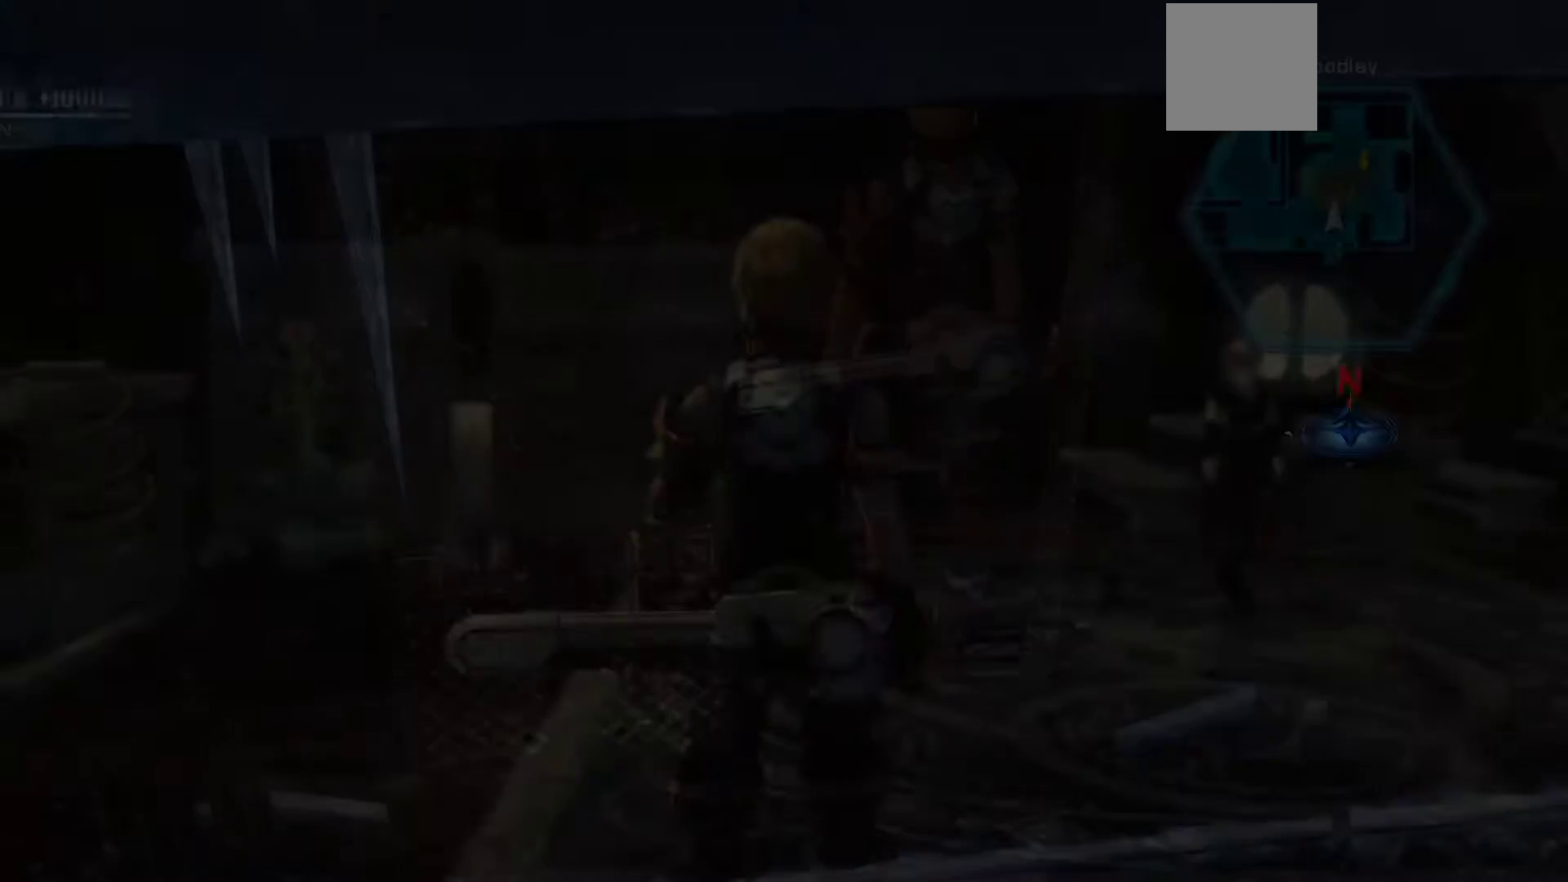
{"buttons": [], "left_stick": "center", "right_stick": "center", "events": []}
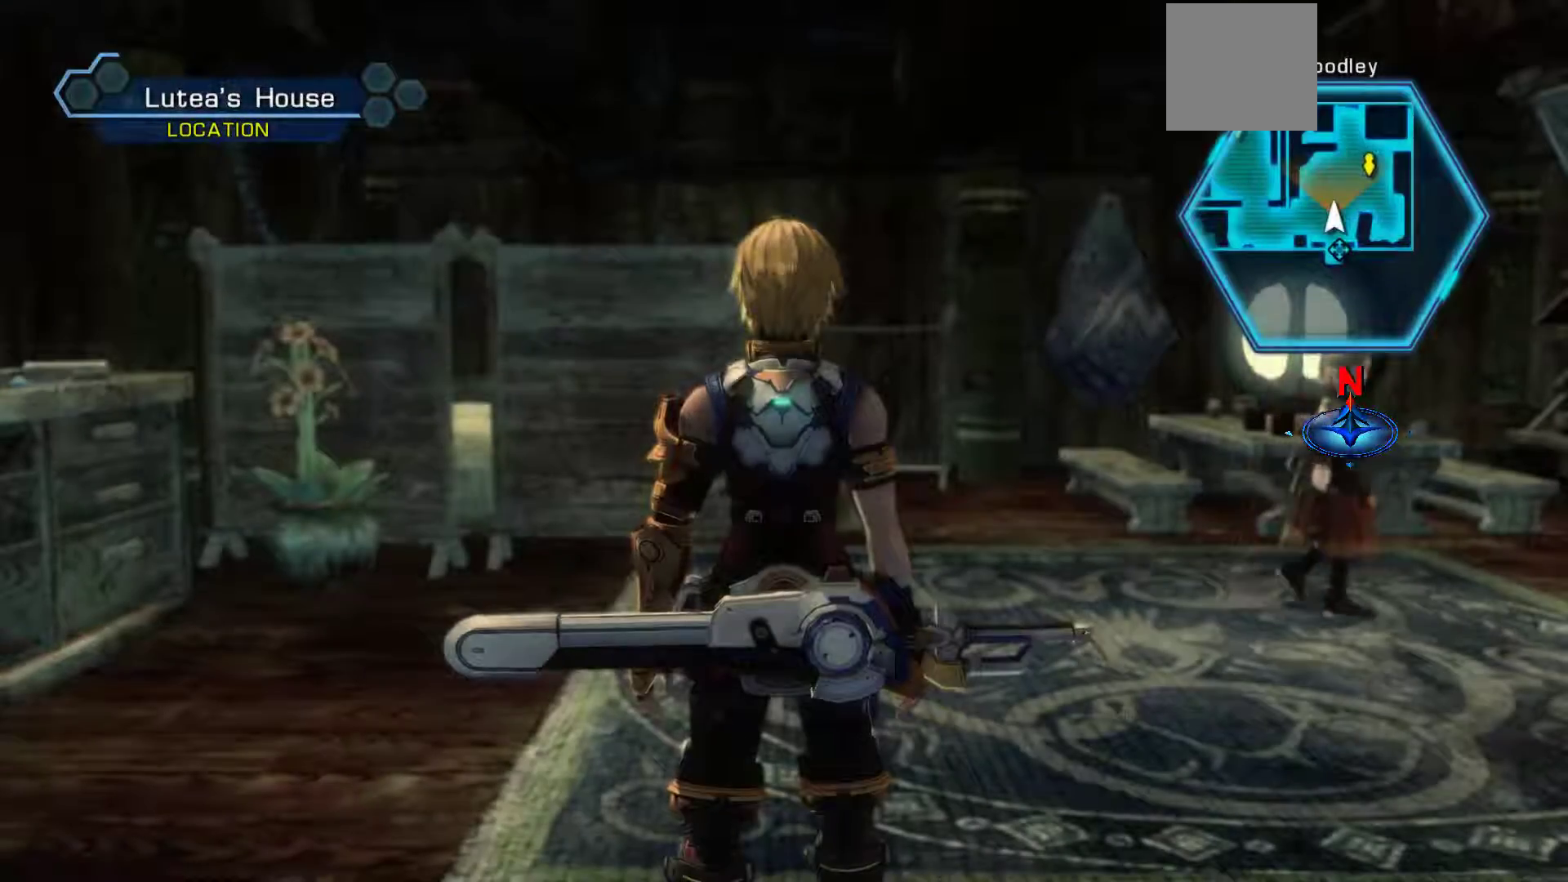
{"buttons": [], "left_stick": "center", "right_stick": "center", "events": []}
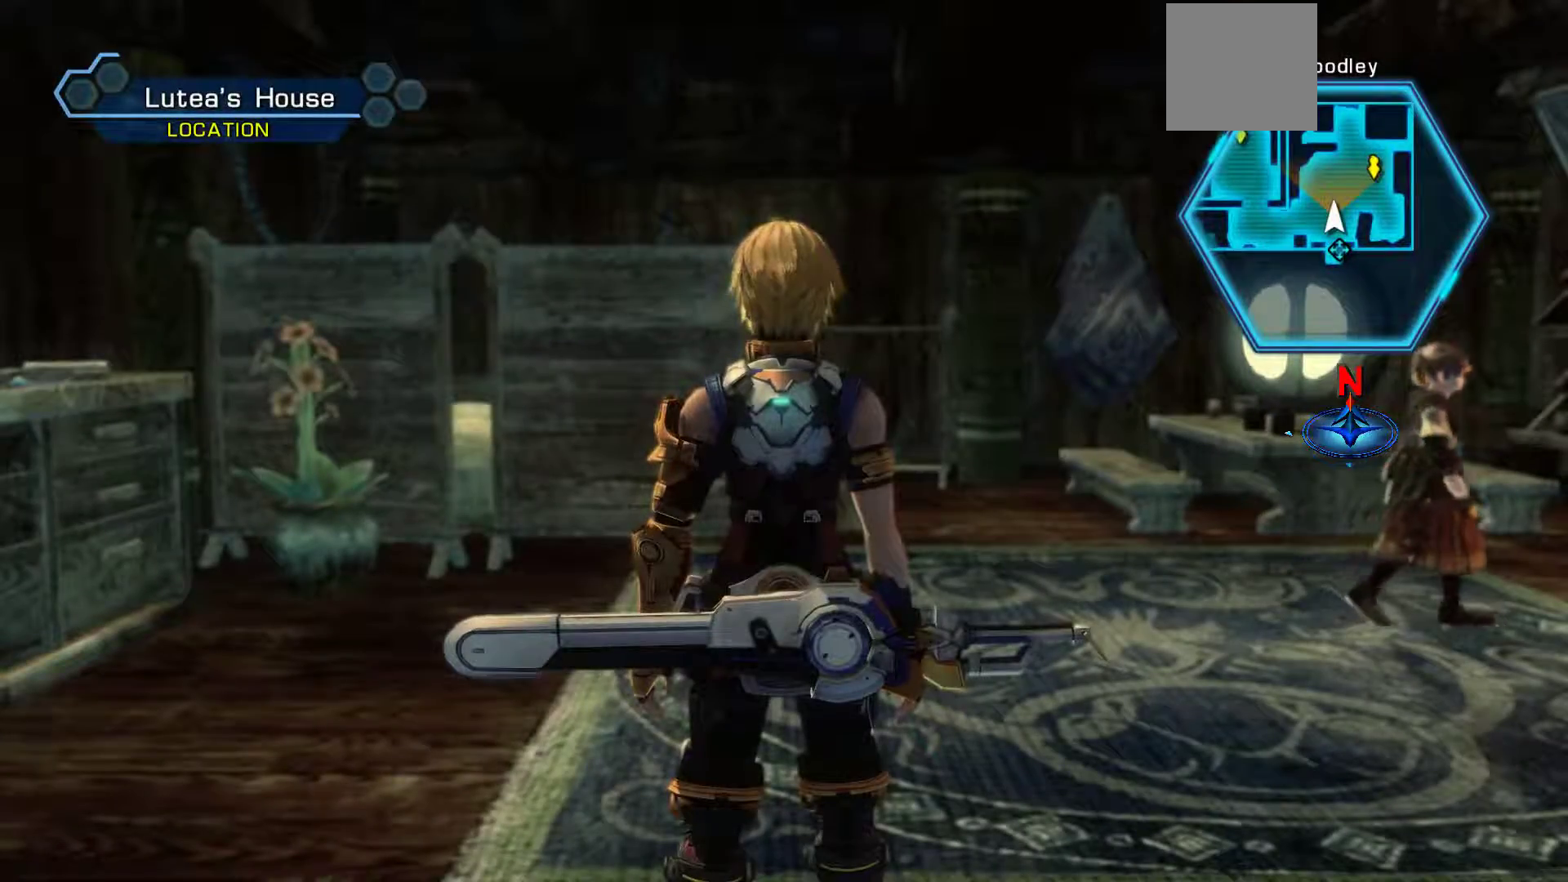
{"buttons": [], "left_stick": "up-right", "right_stick": "center", "events": [[50, "left_stick", "up-right"]]}
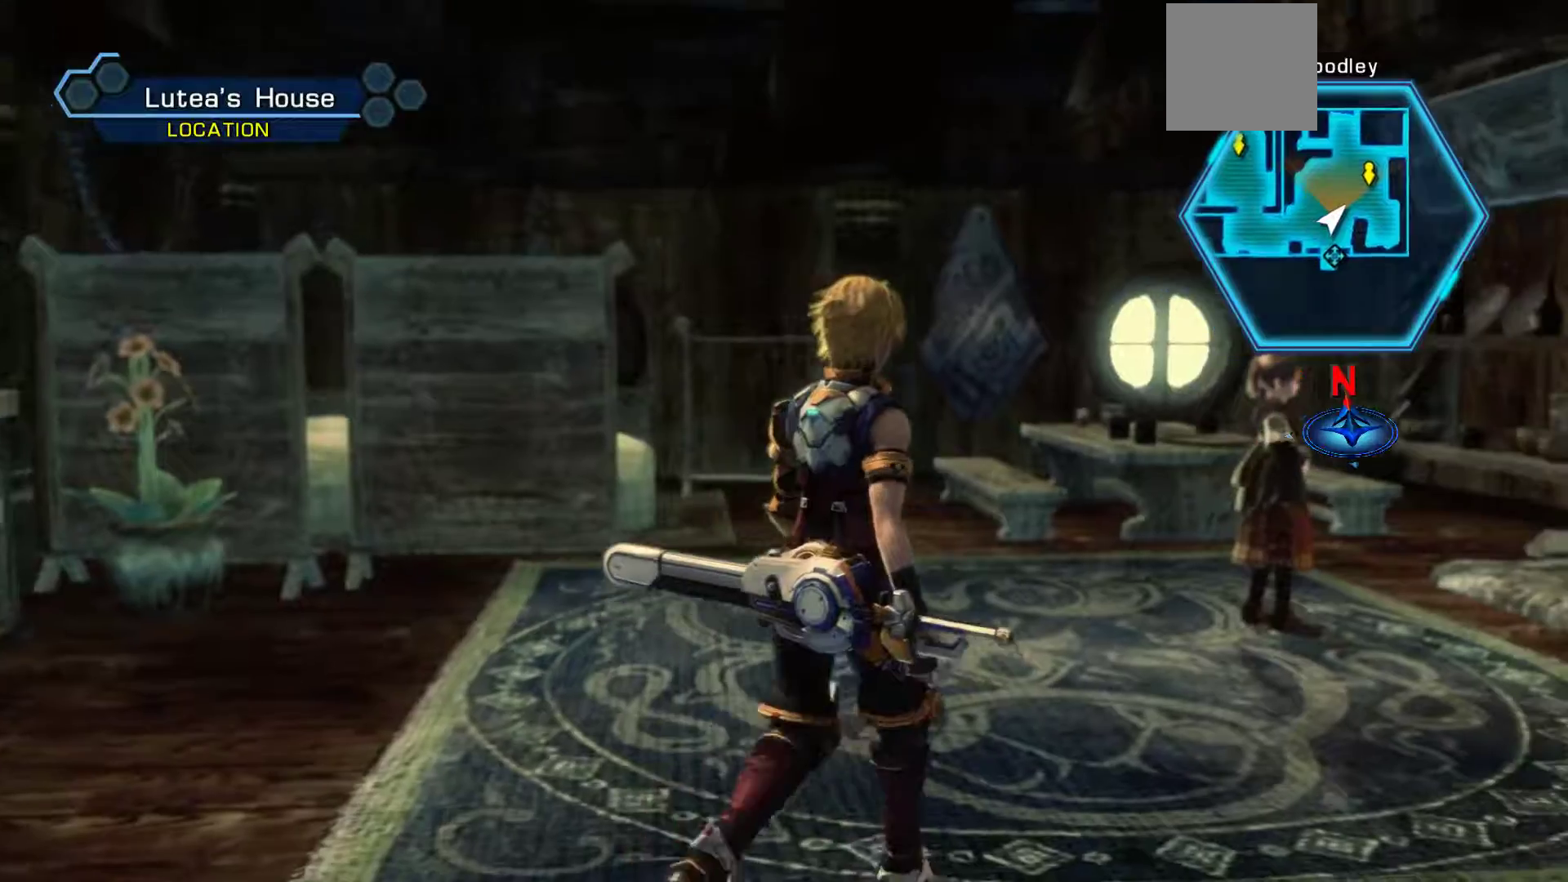
{"buttons": [], "left_stick": "up-right", "right_stick": "center", "events": []}
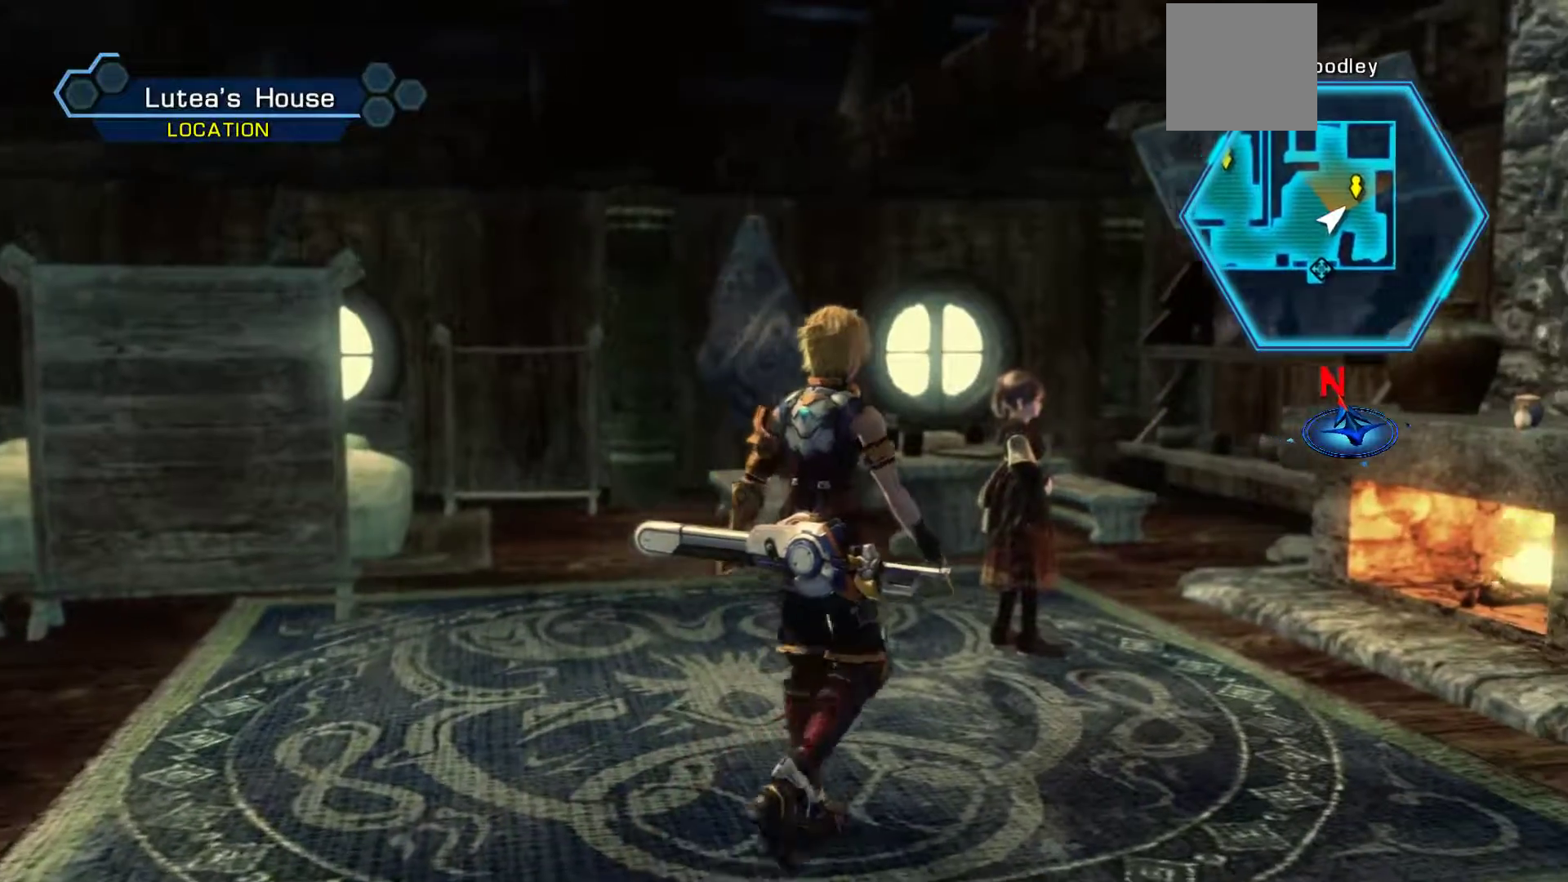
{"buttons": [], "left_stick": "up-right", "right_stick": "center", "events": []}
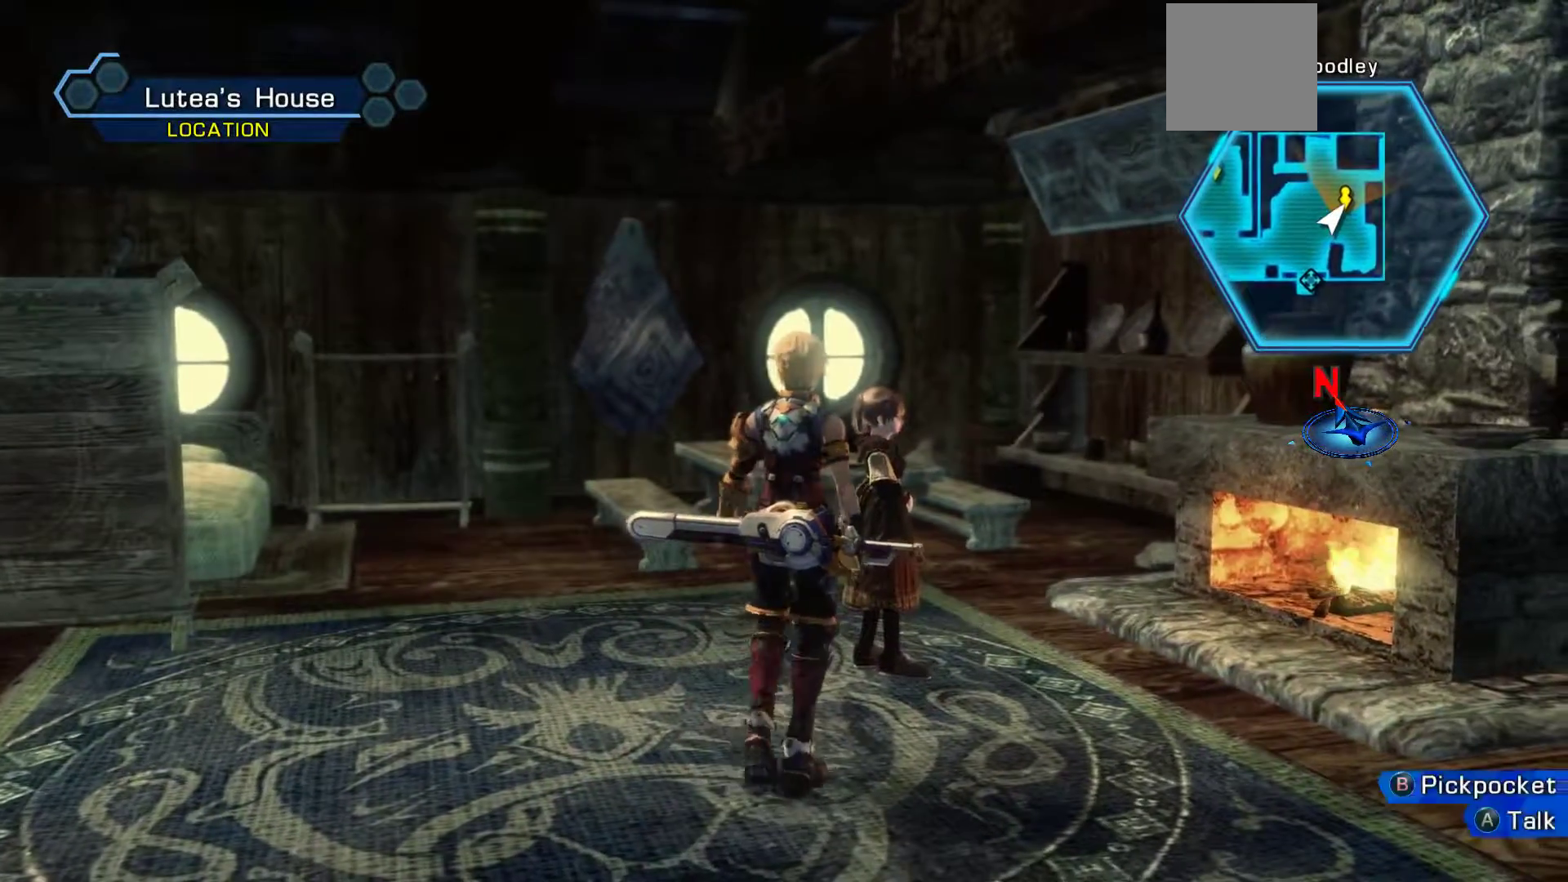
{"buttons": [], "left_stick": "center", "right_stick": "center", "events": [[500, "left_stick", "center"]]}
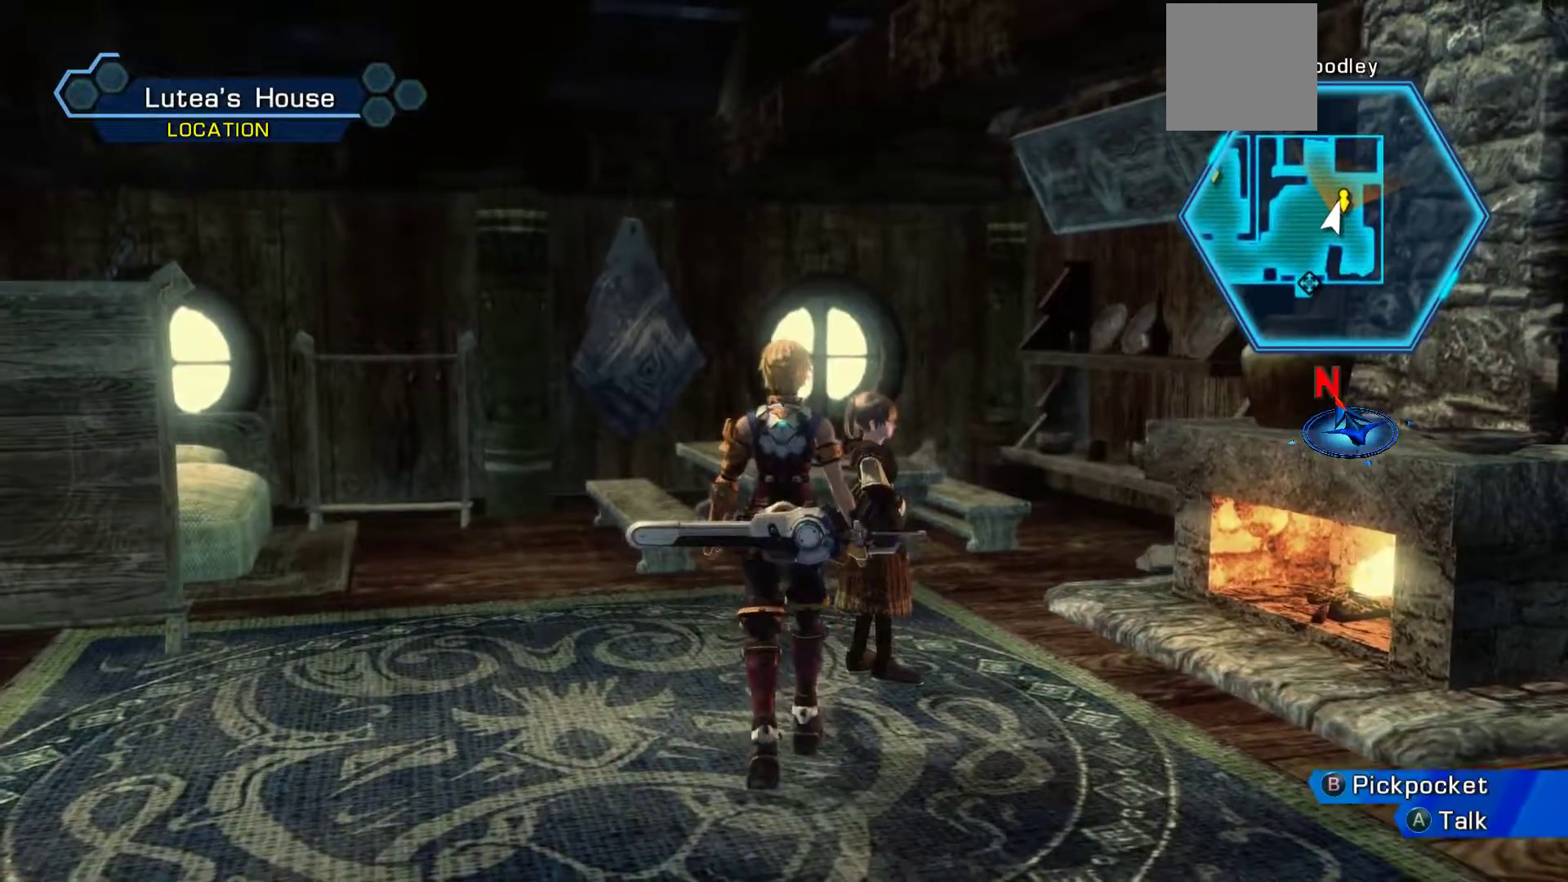
{"buttons": [], "left_stick": "center", "right_stick": "center", "events": [[167, "A", "down"], [467, "A", "up"]]}
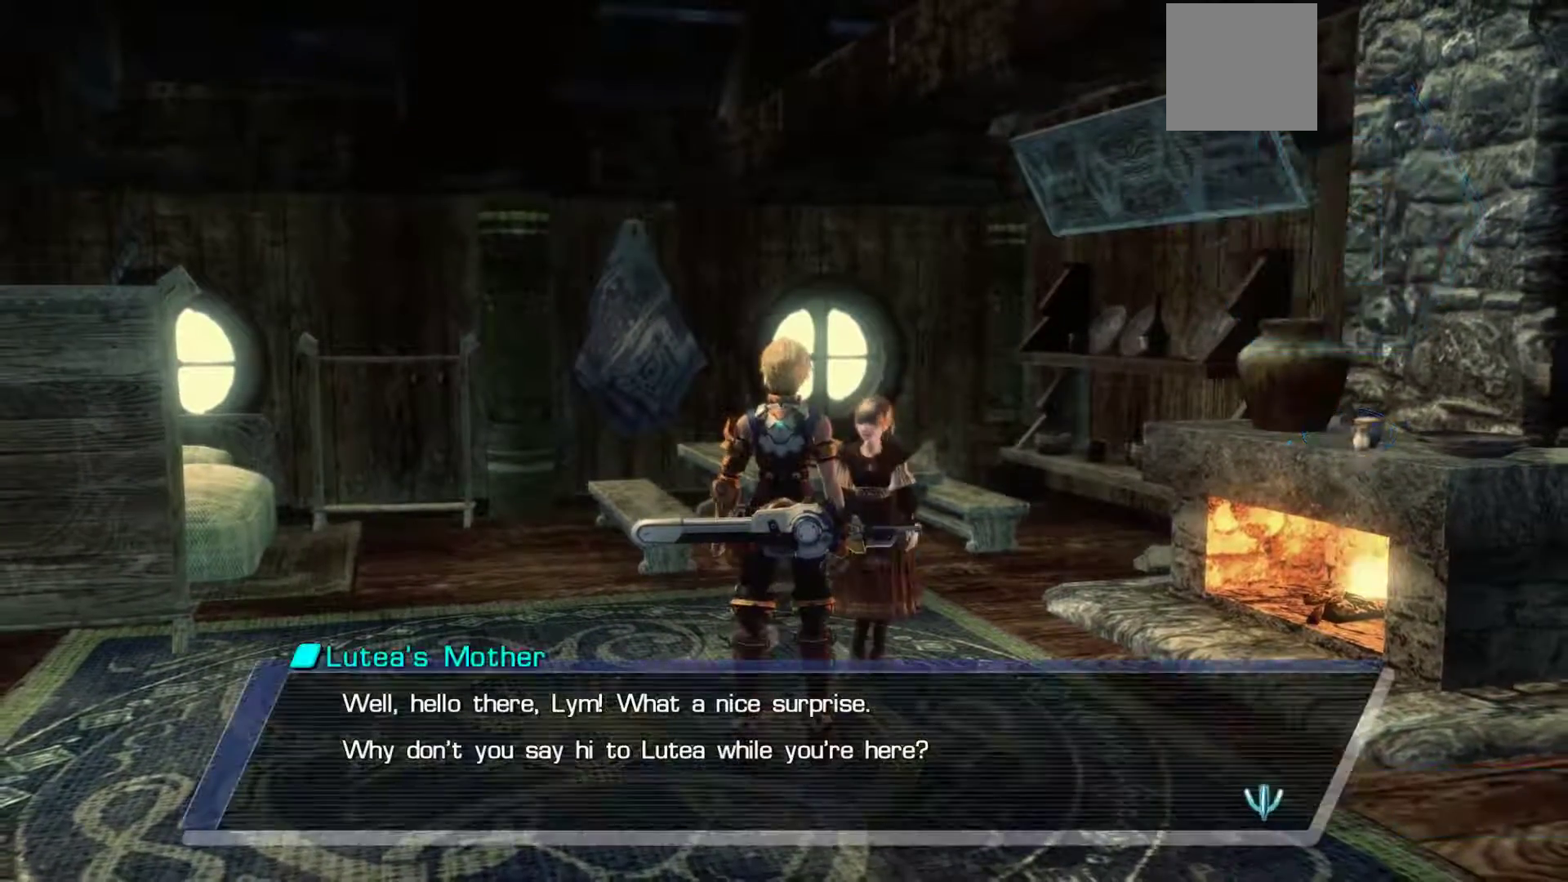
{"buttons": [], "left_stick": "center", "right_stick": "center", "events": []}
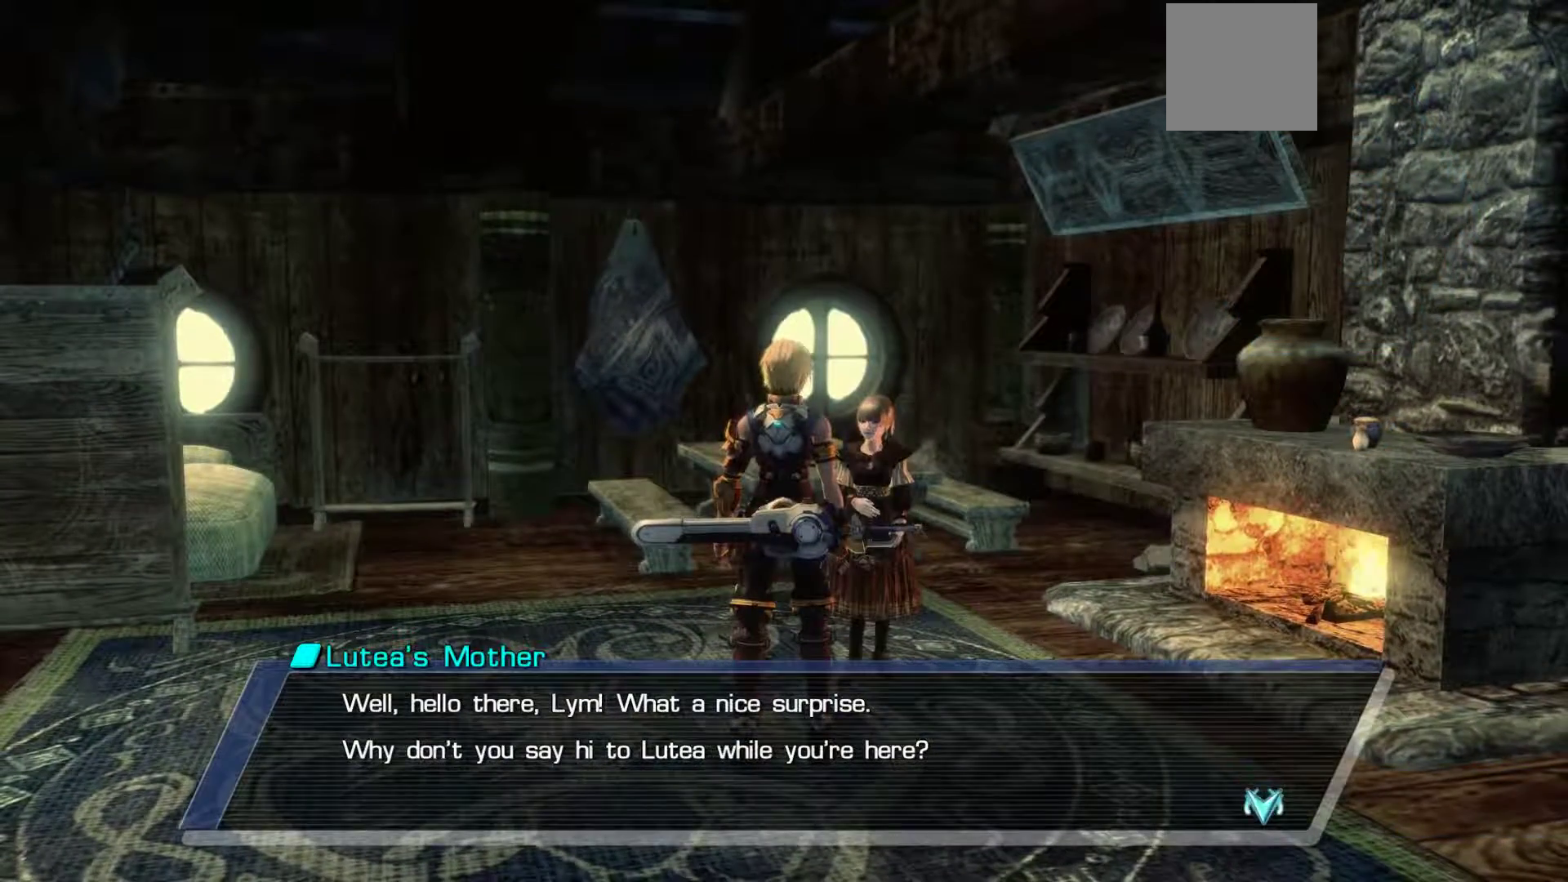
{"buttons": [], "left_stick": "center", "right_stick": "center", "events": []}
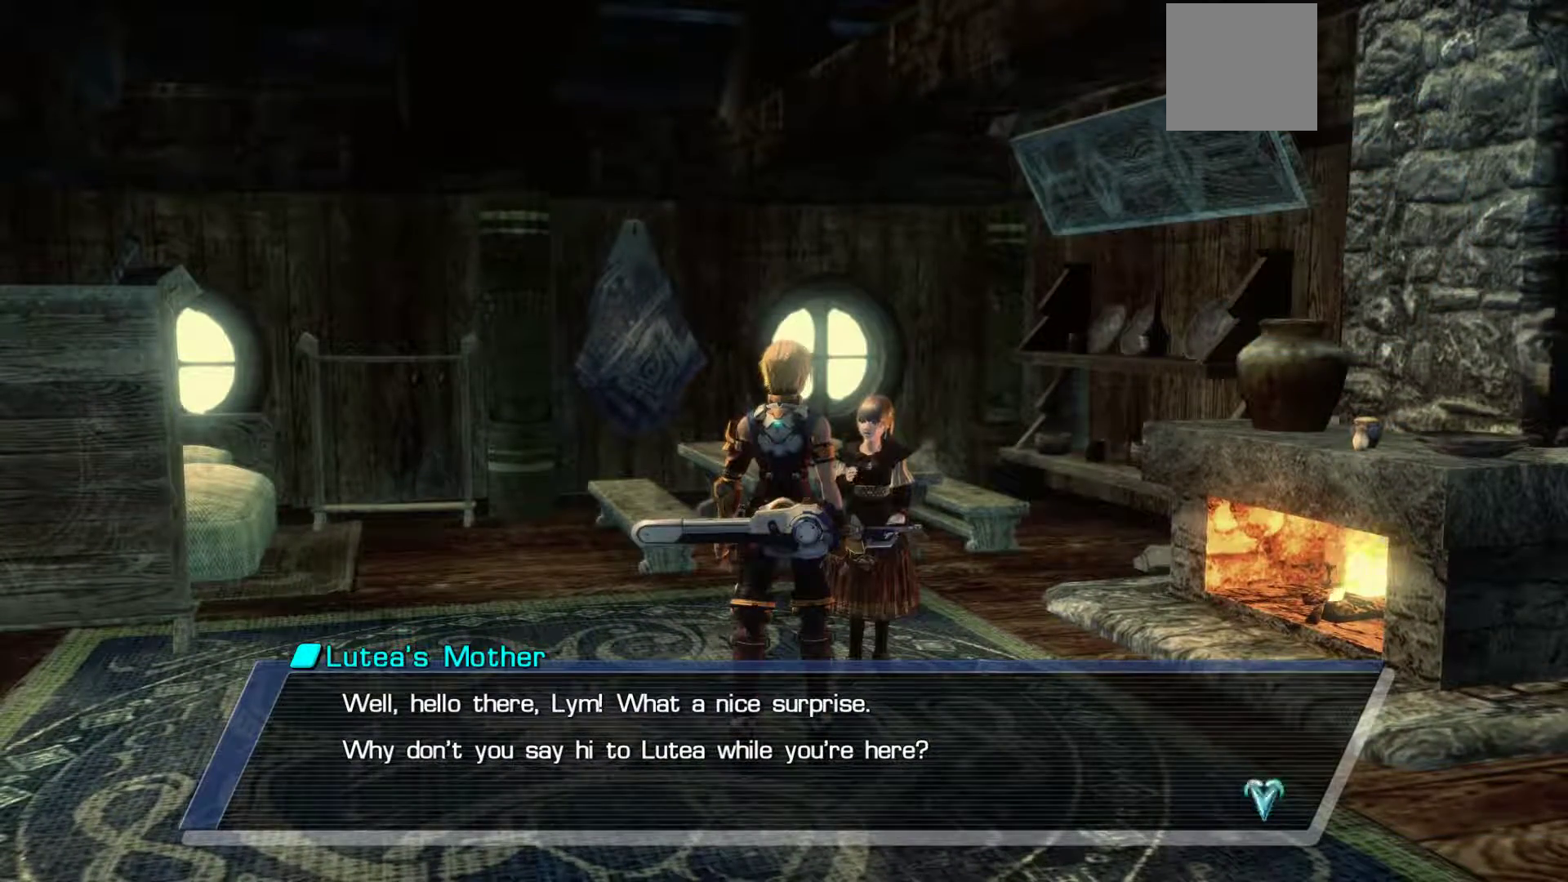
{"buttons": [], "left_stick": "center", "right_stick": "center", "events": []}
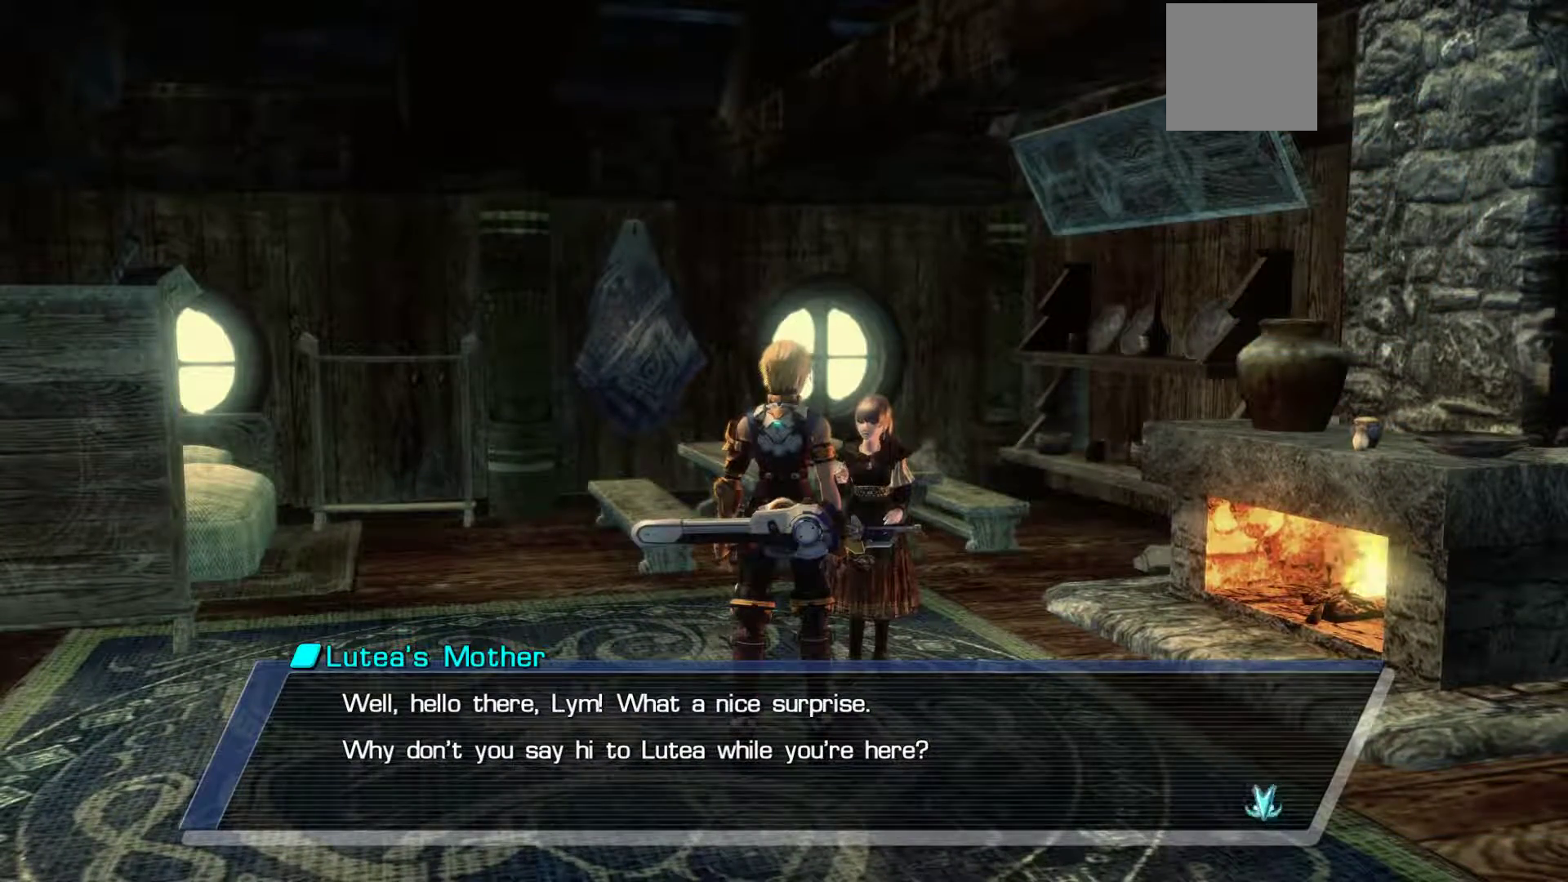
{"buttons": ["A"], "left_stick": "center", "right_stick": "center", "events": [[333, "A", "down"]]}
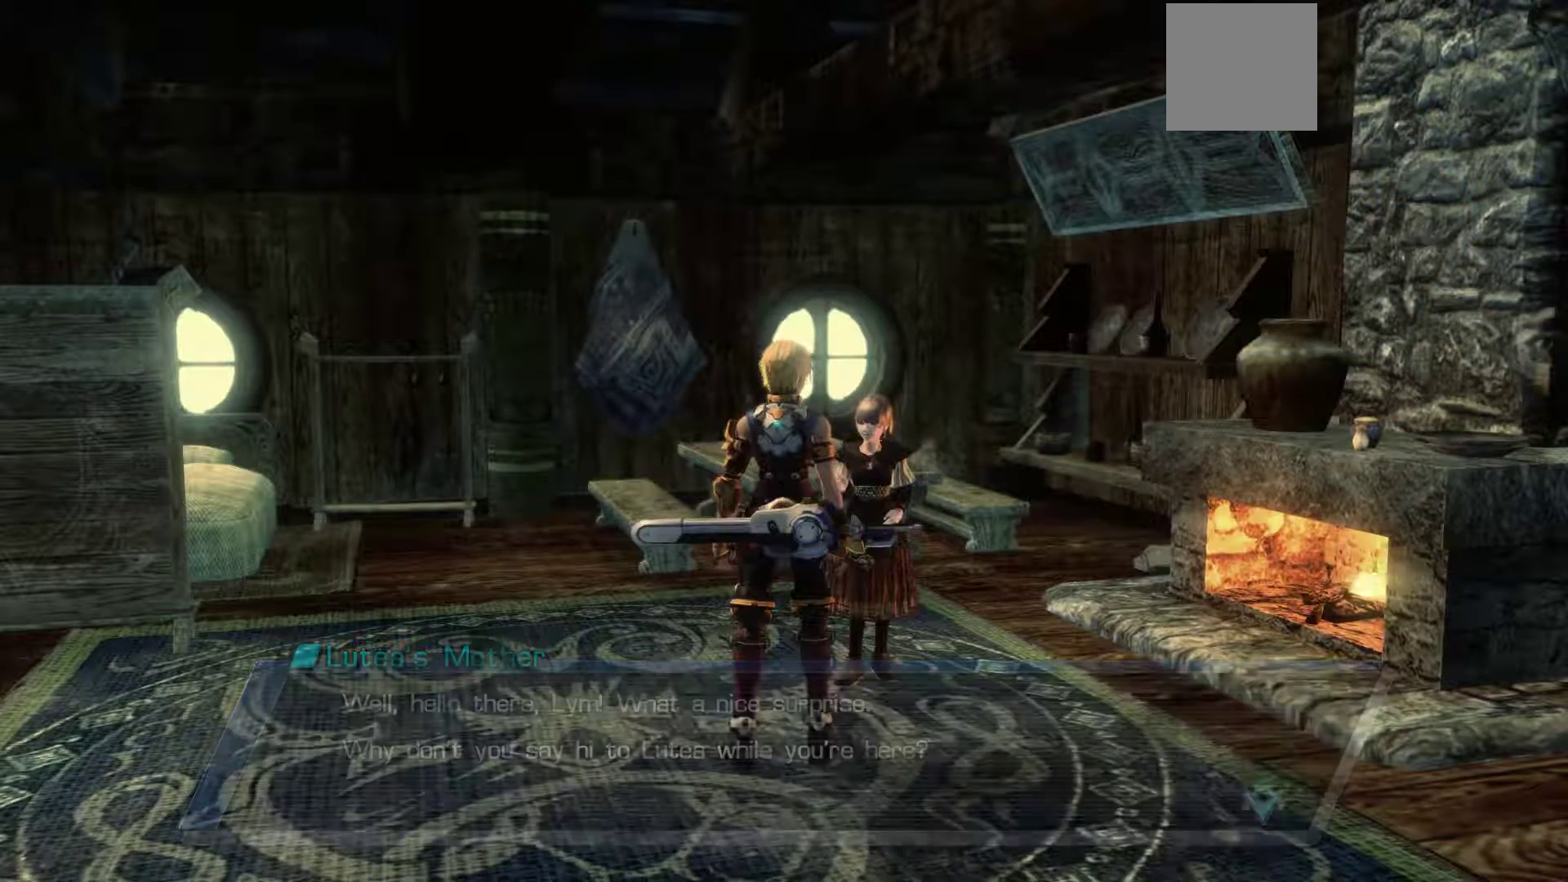
{"buttons": [], "left_stick": "up-left", "right_stick": "center", "events": [[67, "A", "up"], [433, "left_stick", "up-left"]]}
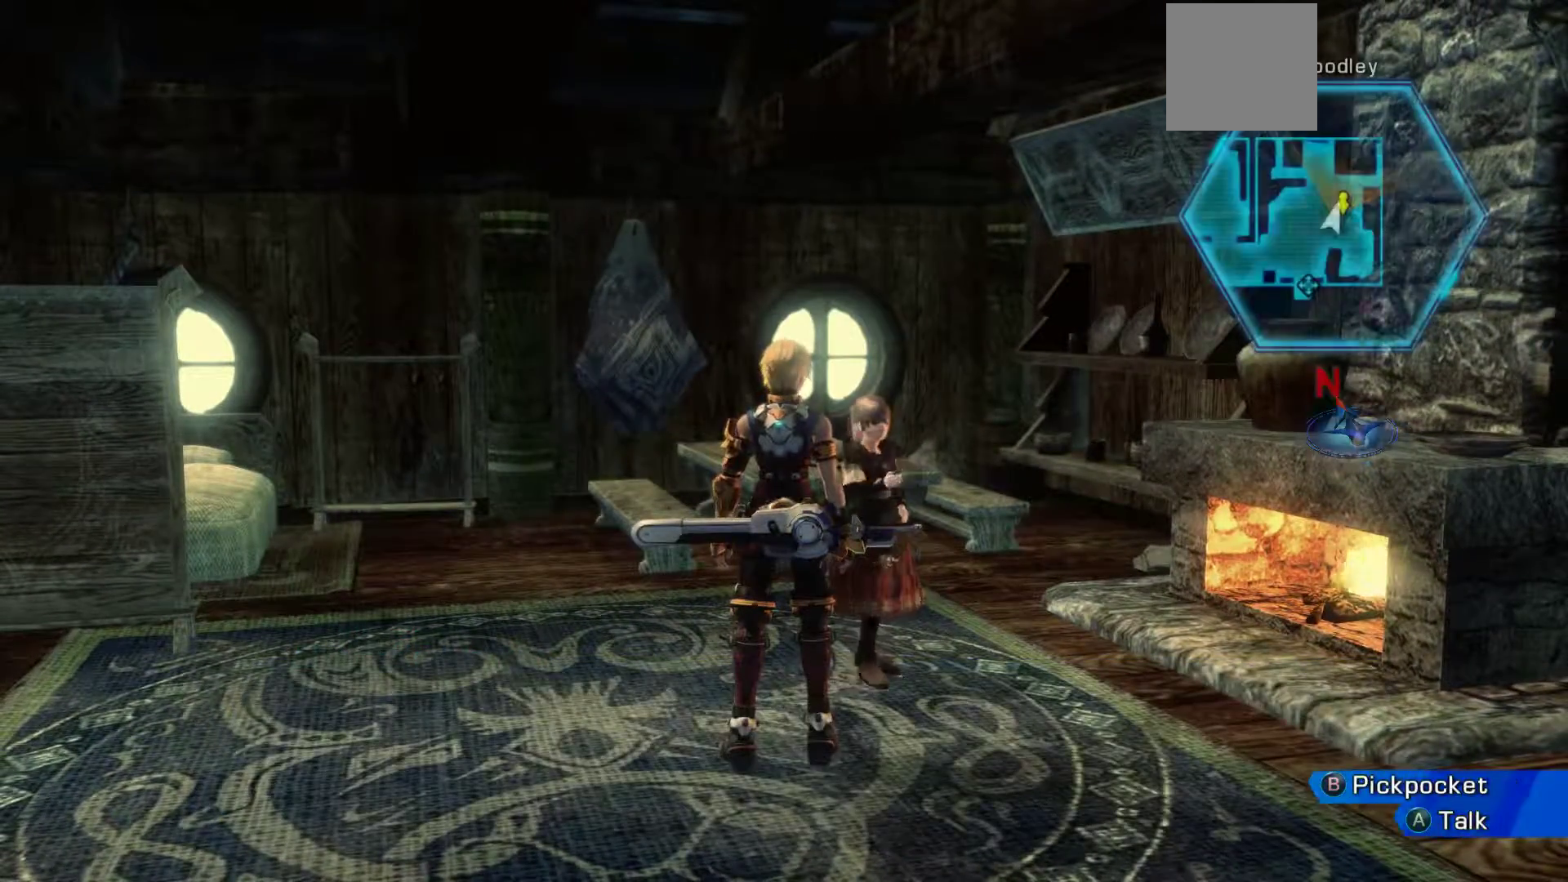
{"buttons": [], "left_stick": "up-left", "right_stick": "center", "events": []}
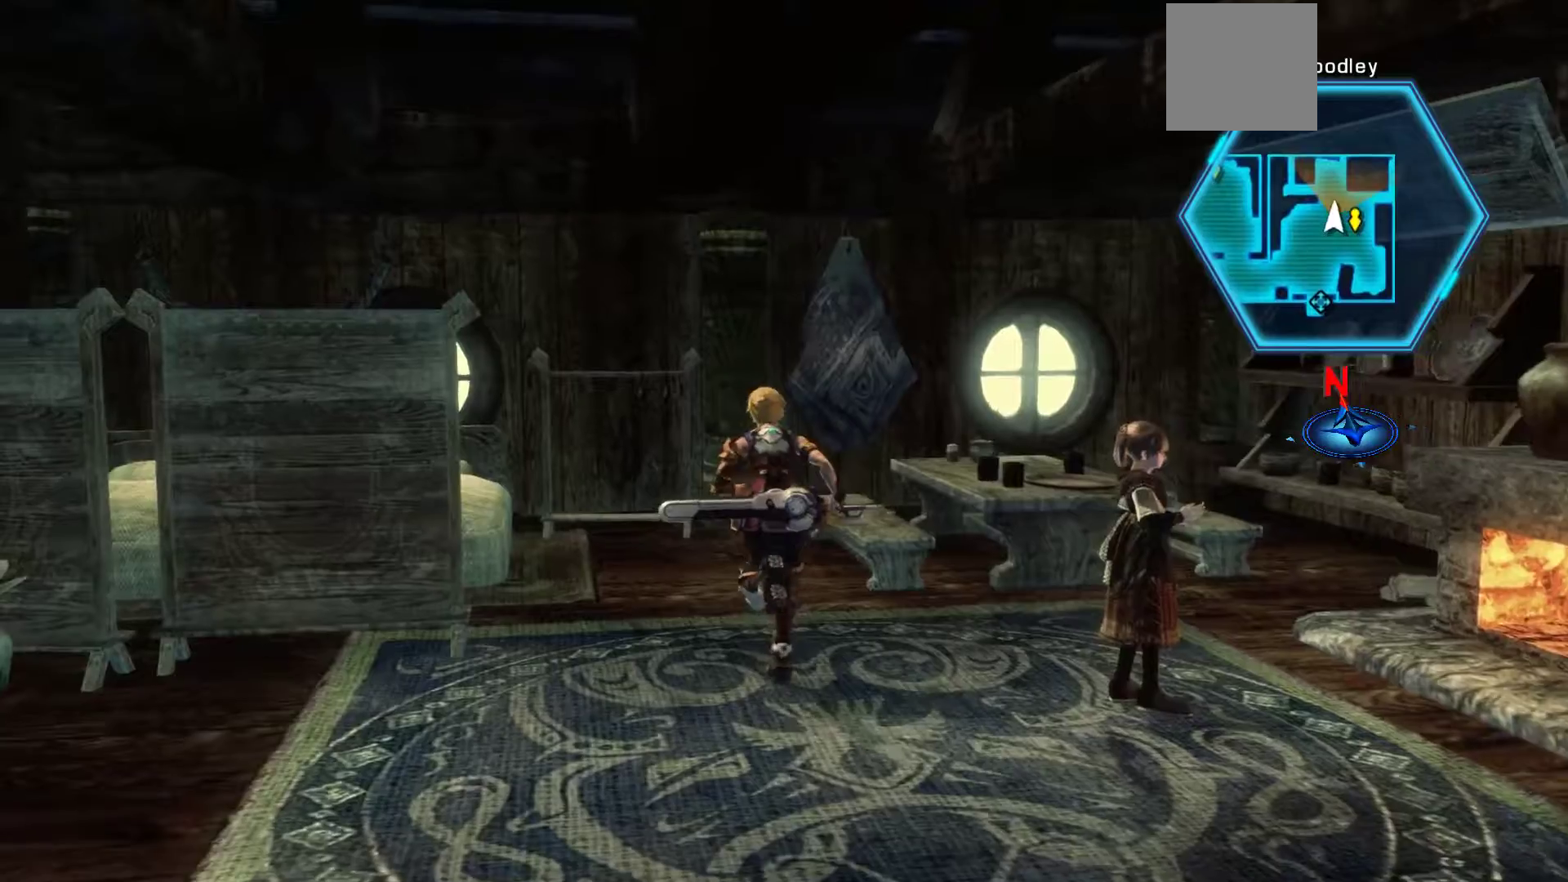
{"buttons": [], "left_stick": "up-left", "right_stick": "center", "events": [[17, "left_stick", "center"], [333, "left_stick", "up-left"]]}